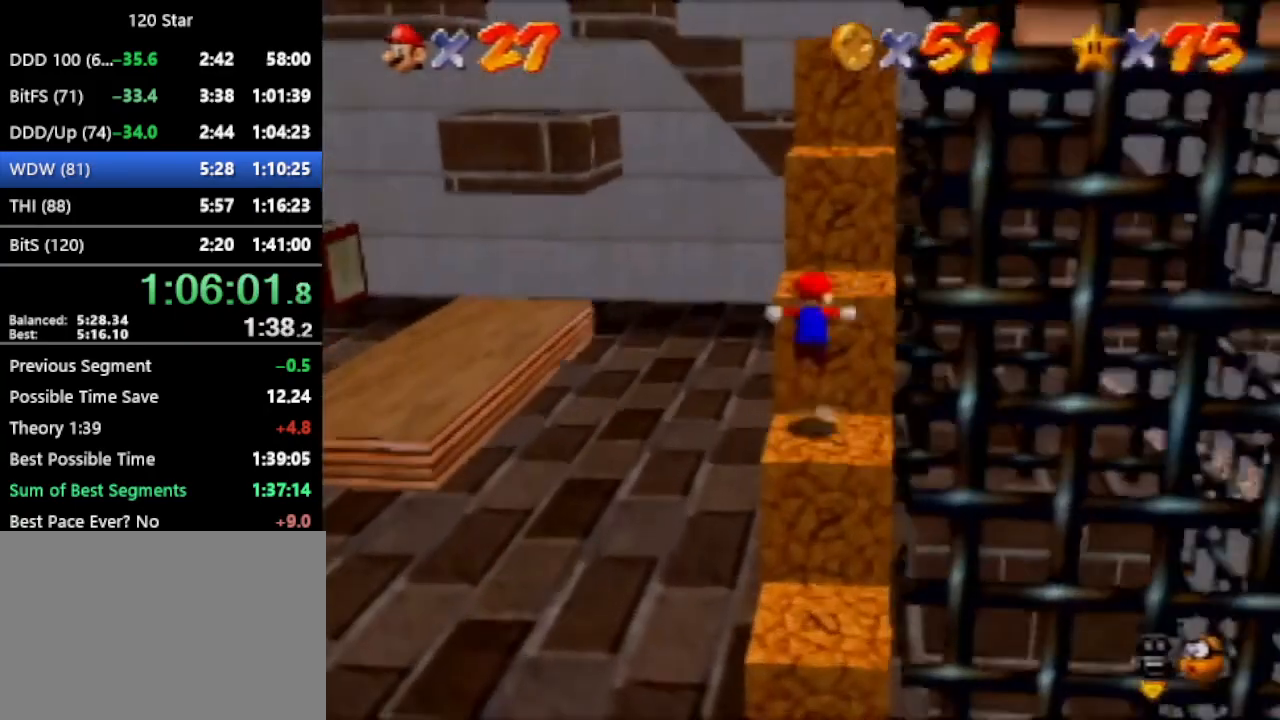
Gameplay with a controller (Nintendo layout); each line is a JSON object with the inputs held at the frame after it. "events" lists button and stick changes between this image and that frame as [ms after this image, input, new state], when the widget could be followed in between. Not read: L3 R3 Z.
{"buttons": ["A"], "left_stick": "down-right", "events": [[167, "A", "up"], [300, "left_stick", "down-right"], [500, "A", "down"]]}
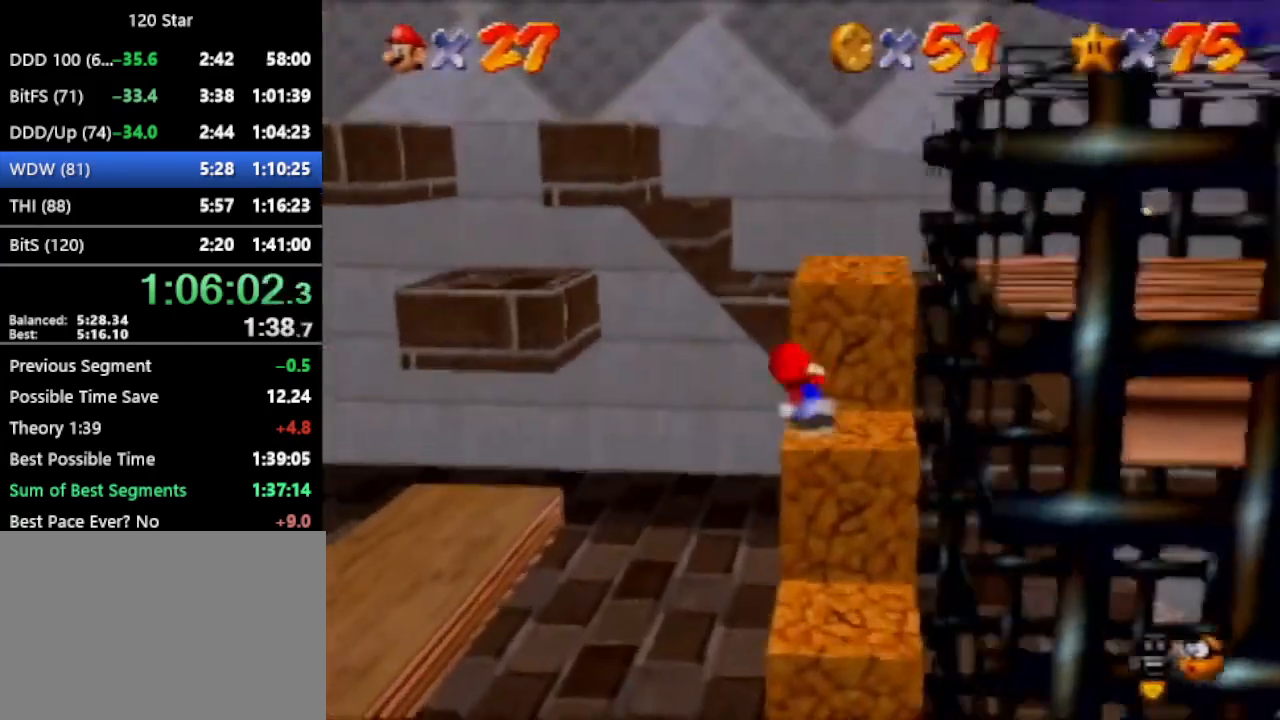
{"buttons": [], "left_stick": "down-right", "events": [[167, "A", "up"]]}
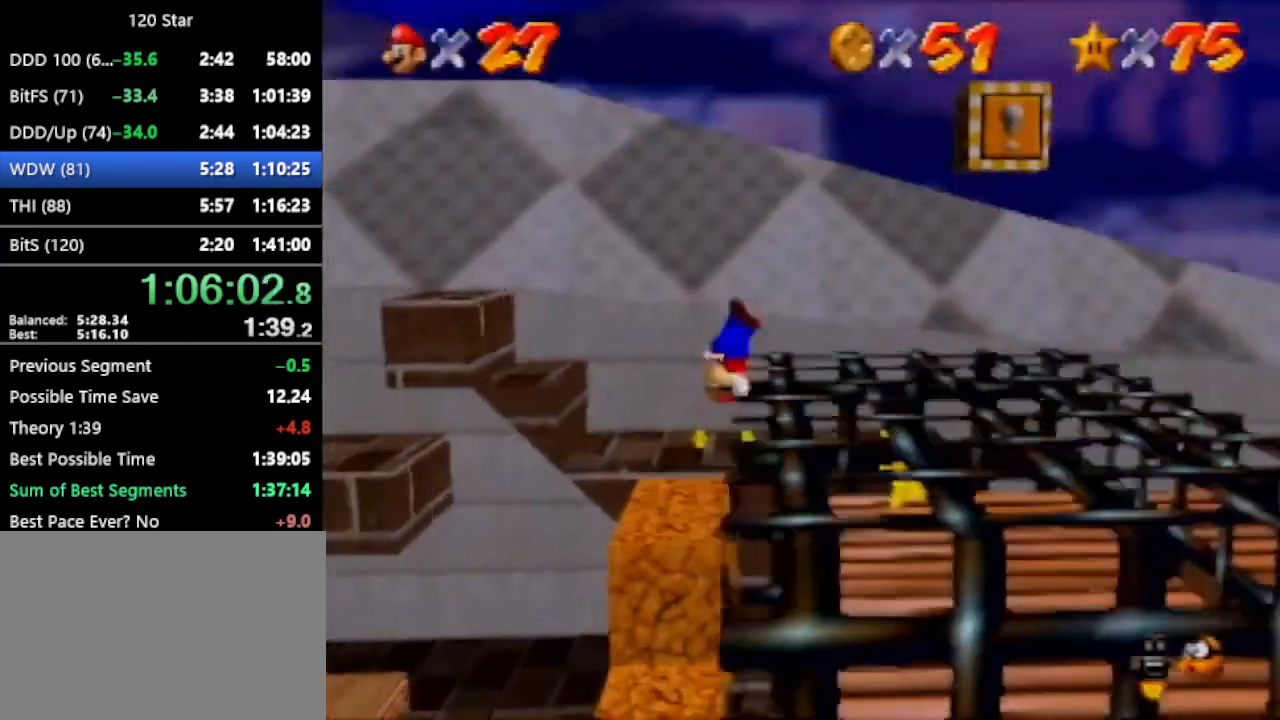
{"buttons": [], "left_stick": "up-left", "events": [[333, "left_stick", "up-left"], [434, "A", "down"], [500, "A", "up"]]}
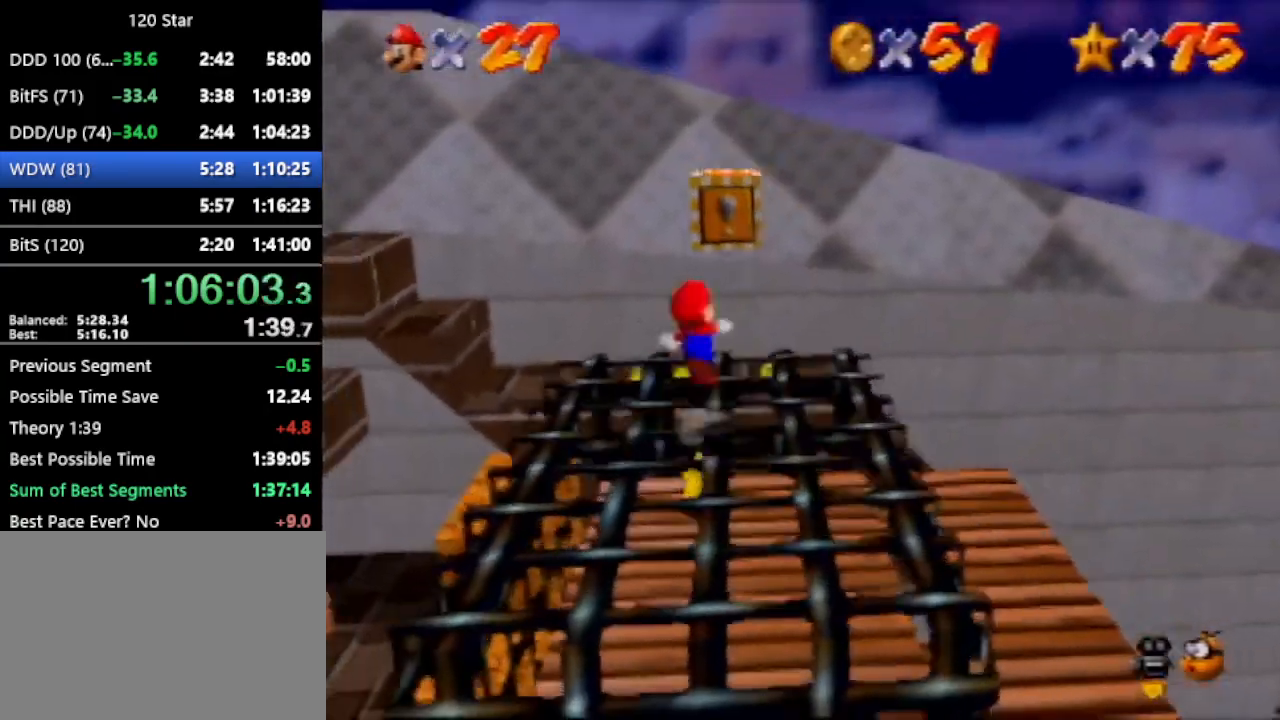
{"buttons": ["A"], "left_stick": "down-right", "events": [[67, "left_stick", "down-right"], [401, "A", "down"]]}
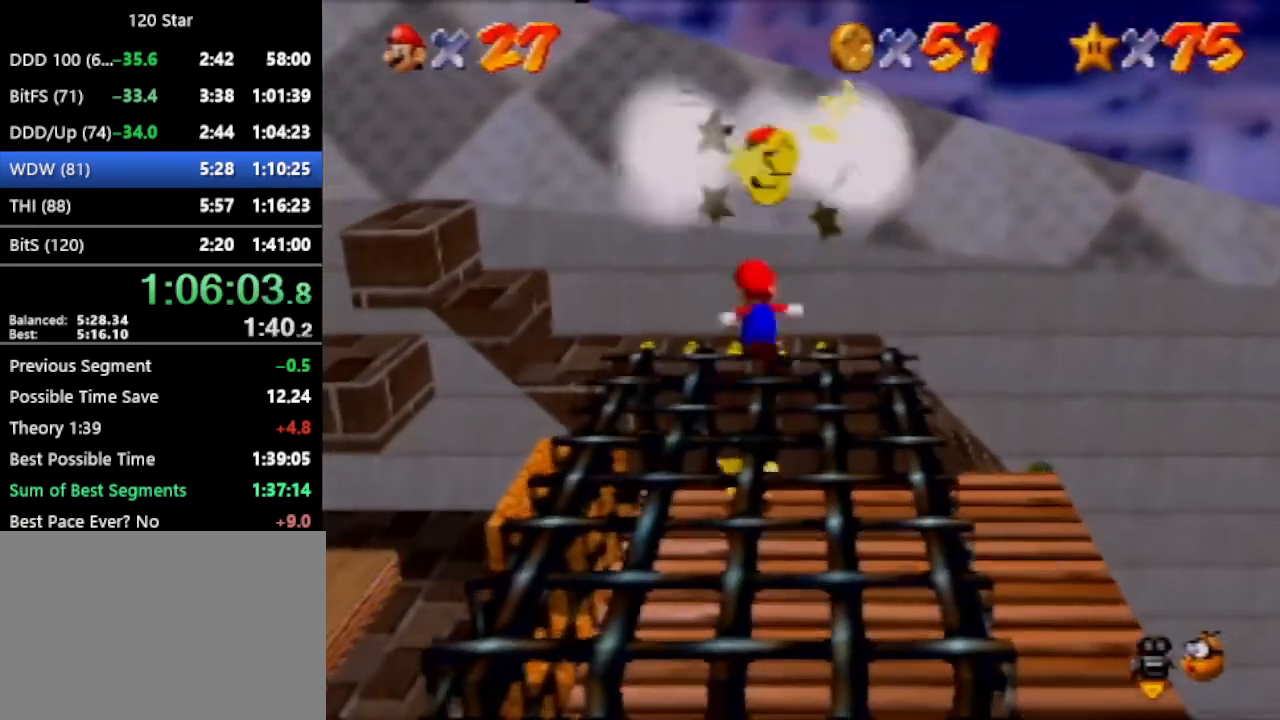
{"buttons": ["A"], "left_stick": "up-left", "events": [[133, "left_stick", "center"], [233, "left_stick", "up"], [467, "left_stick", "up-left"]]}
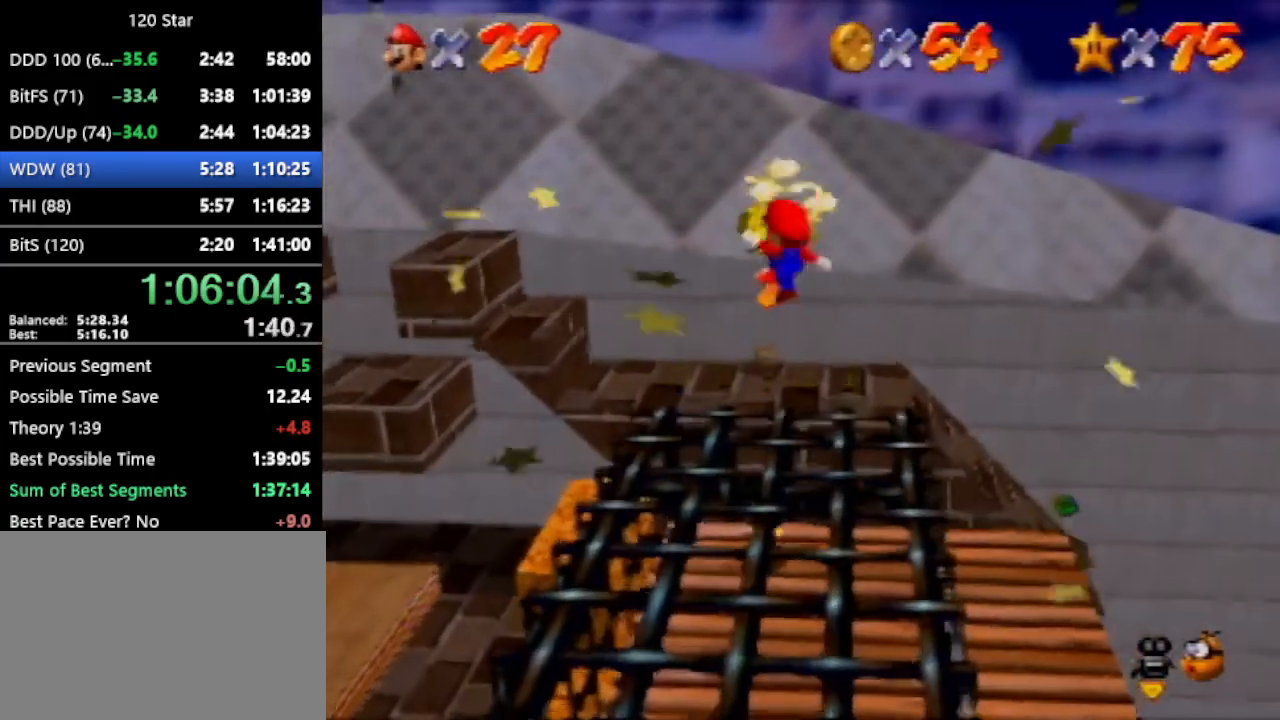
{"buttons": [], "left_stick": "up-left", "events": [[67, "A", "up"], [267, "C_DOWN", "down"], [267, "R1", "down"], [401, "C_DOWN", "up"], [434, "R1", "up"]]}
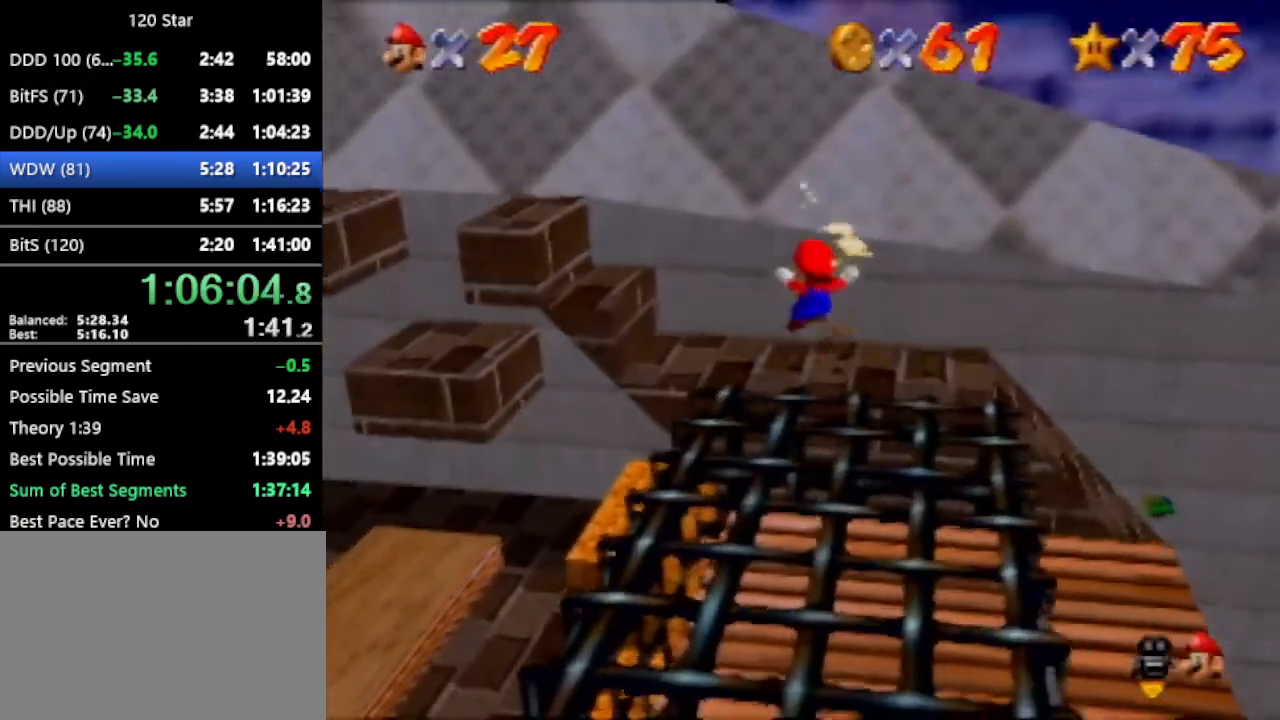
{"buttons": ["A"], "left_stick": "up", "events": [[267, "left_stick", "up"], [400, "A", "down"]]}
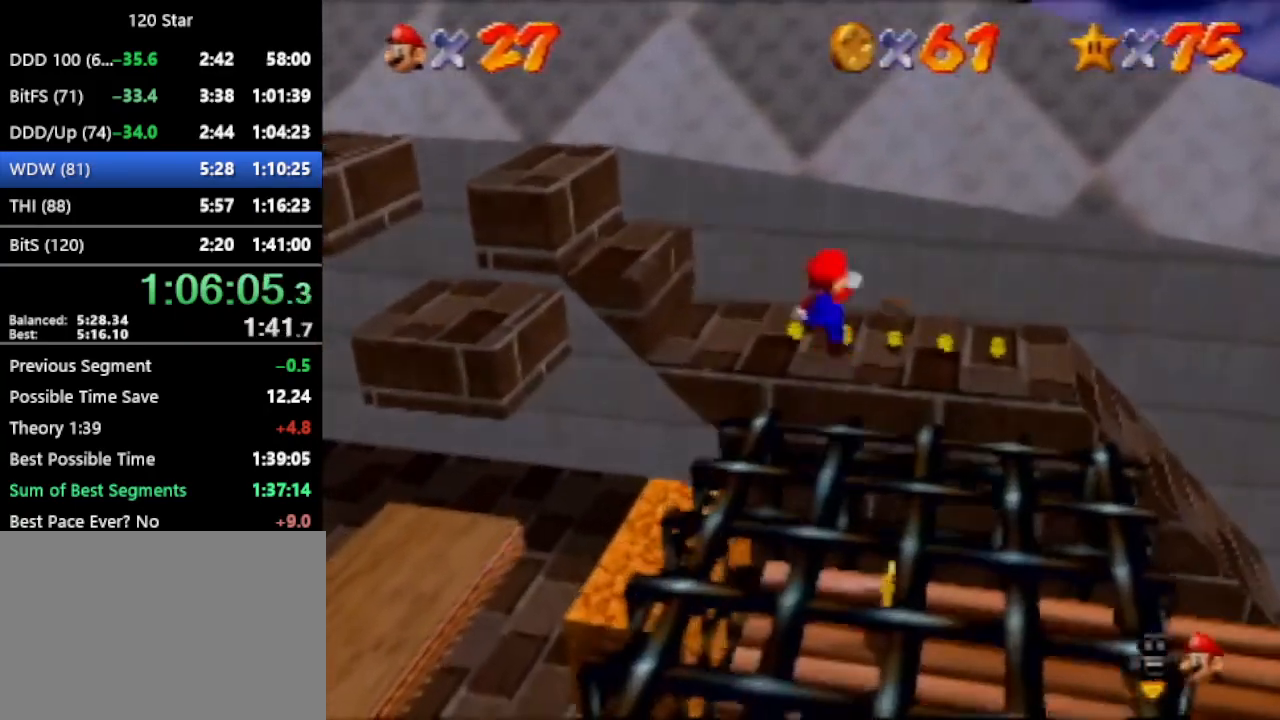
{"buttons": [], "left_stick": "down", "events": [[34, "A", "up"], [434, "left_stick", "down"]]}
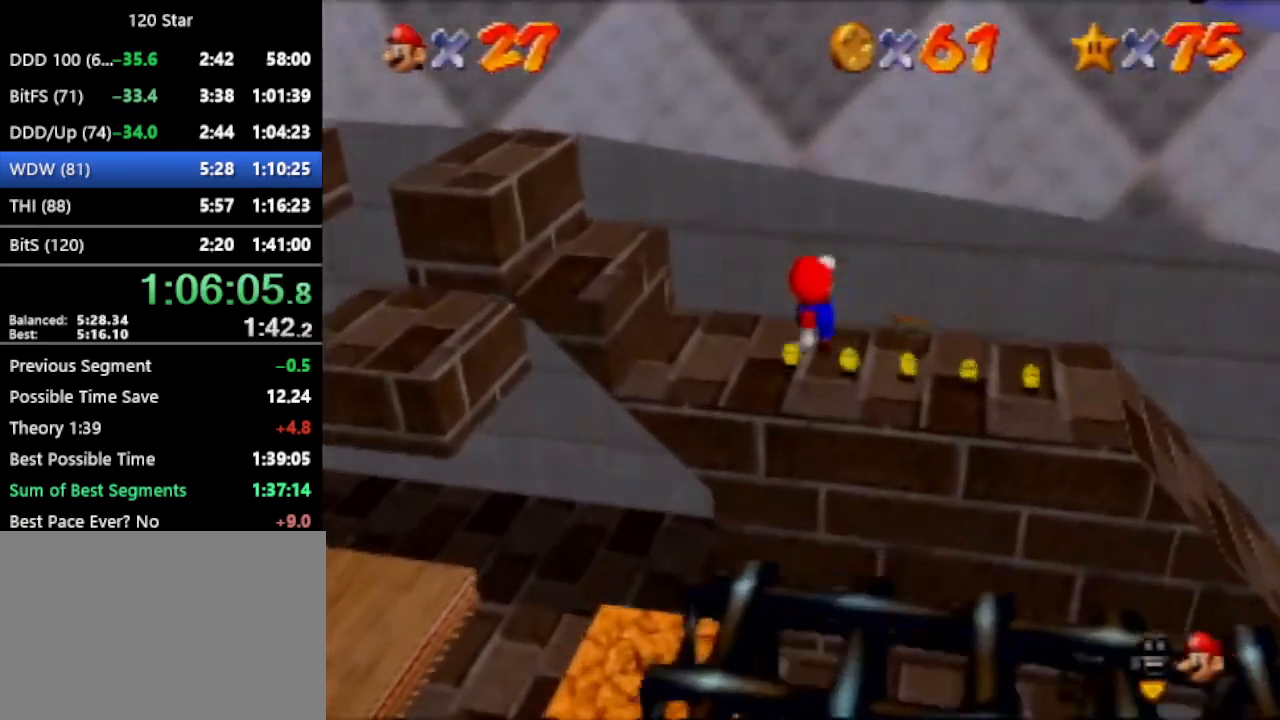
{"buttons": [], "left_stick": "center", "events": [[33, "left_stick", "up-left"], [200, "C_LEFT", "down"], [300, "C_LEFT", "up"], [467, "left_stick", "center"]]}
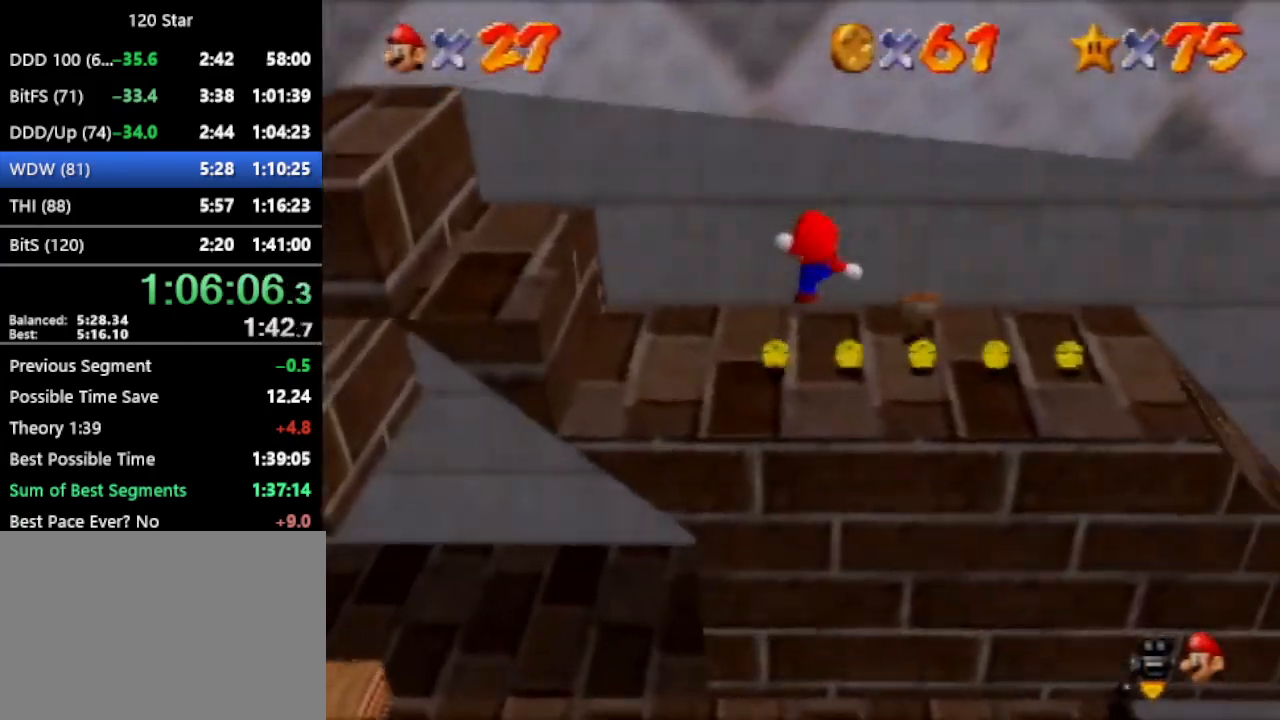
{"buttons": [], "left_stick": "right", "events": [[334, "left_stick", "up-right"], [467, "left_stick", "right"]]}
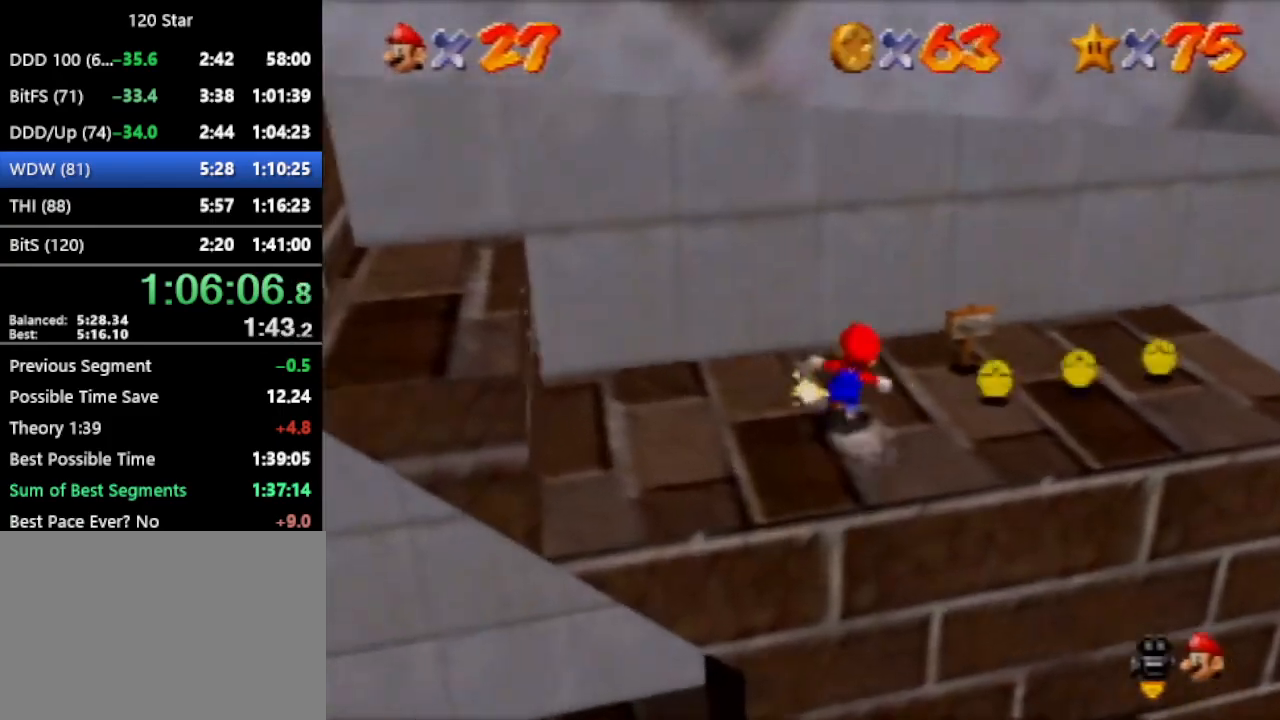
{"buttons": [], "left_stick": "up-right", "events": [[400, "left_stick", "up-right"]]}
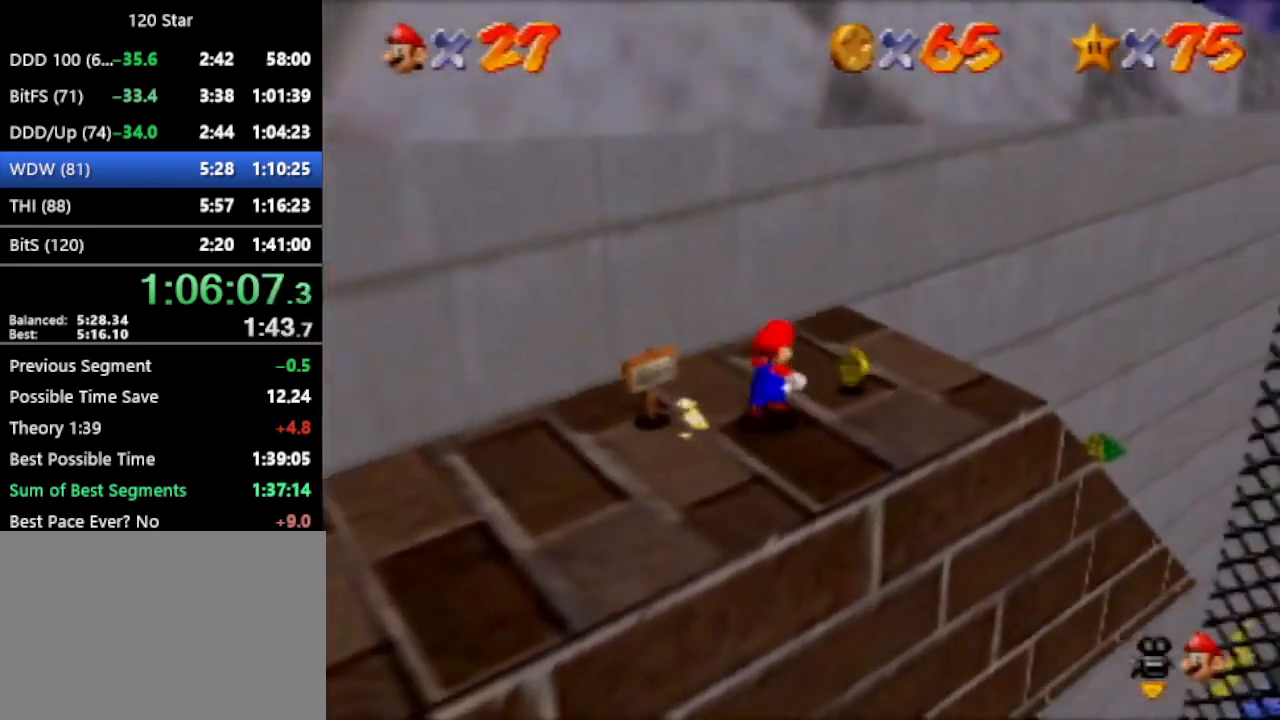
{"buttons": ["A"], "left_stick": "up", "events": [[334, "A", "down"], [334, "left_stick", "up"]]}
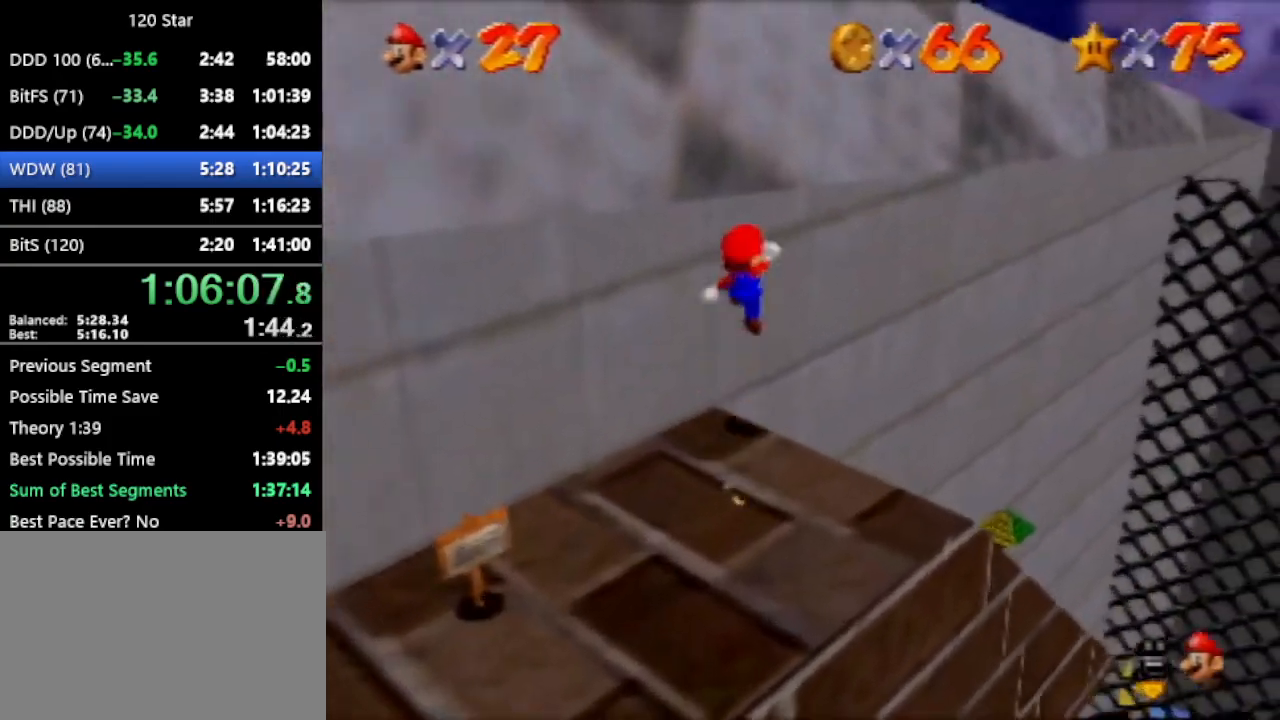
{"buttons": ["A"], "left_stick": "up-right", "events": [[233, "A", "up"], [333, "A", "down"], [367, "left_stick", "up-right"]]}
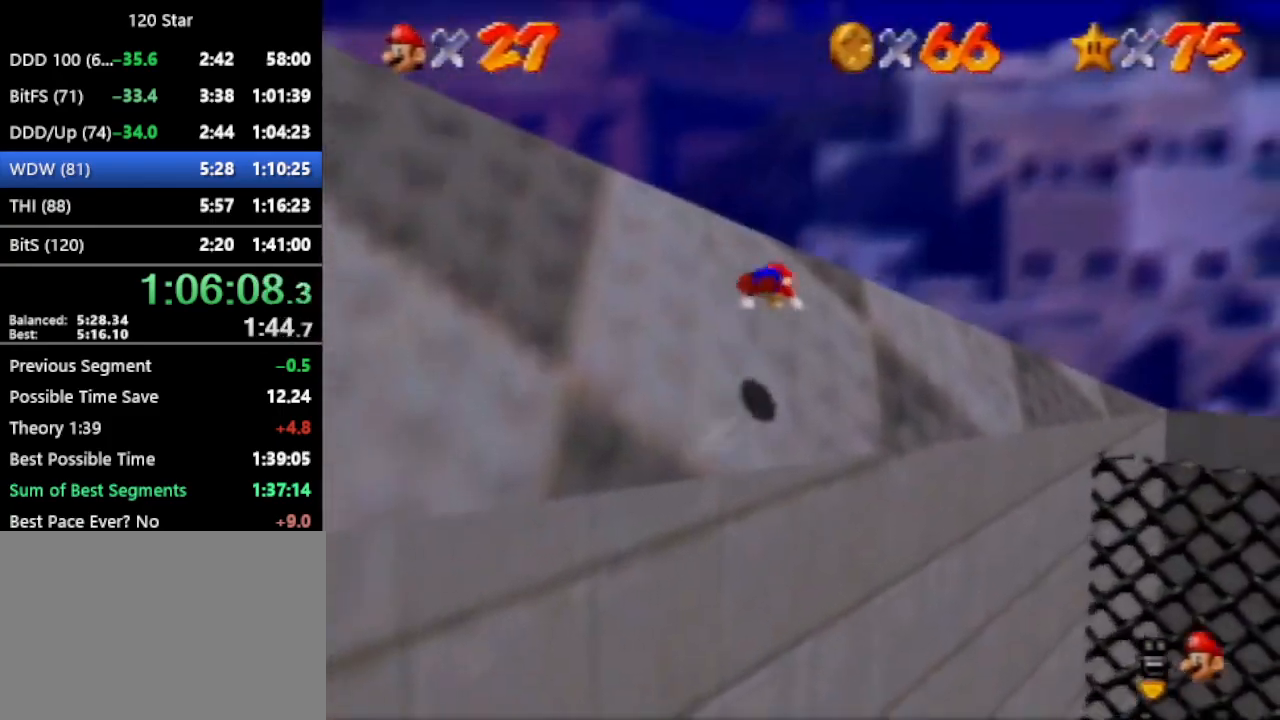
{"buttons": ["A"], "left_stick": "up-right", "events": []}
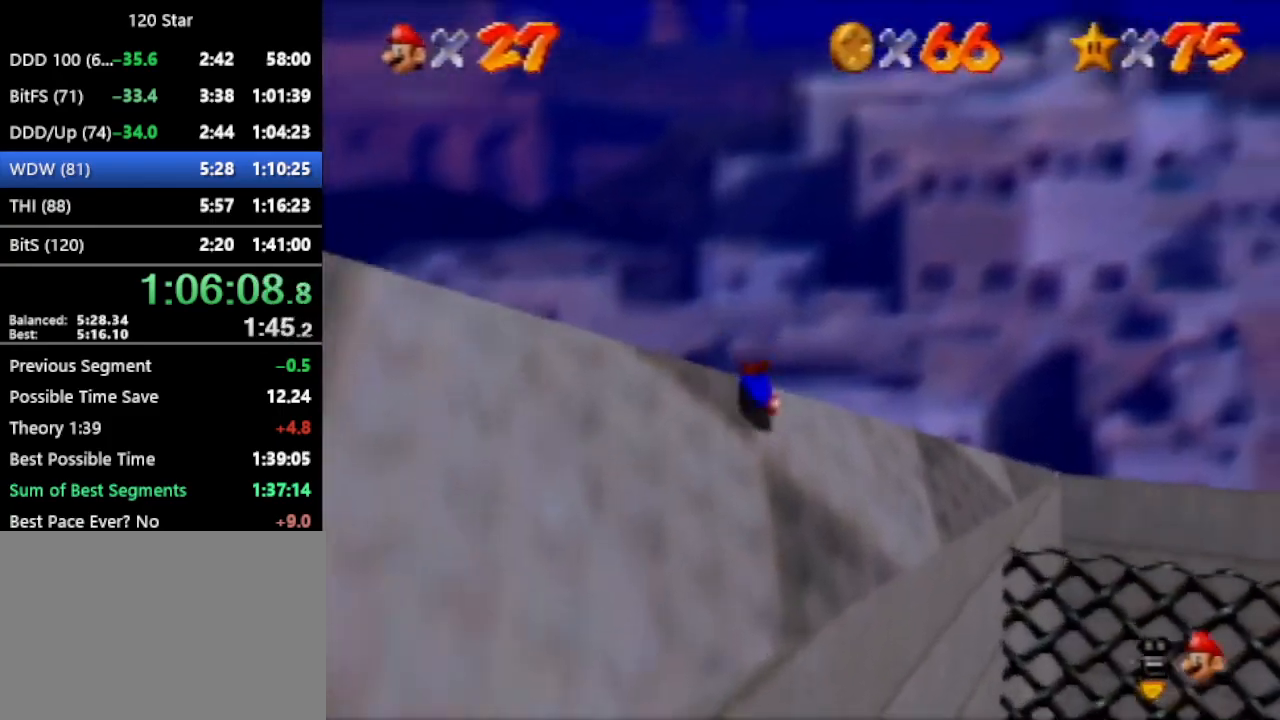
{"buttons": [], "left_stick": "up-right", "events": [[333, "A", "up"]]}
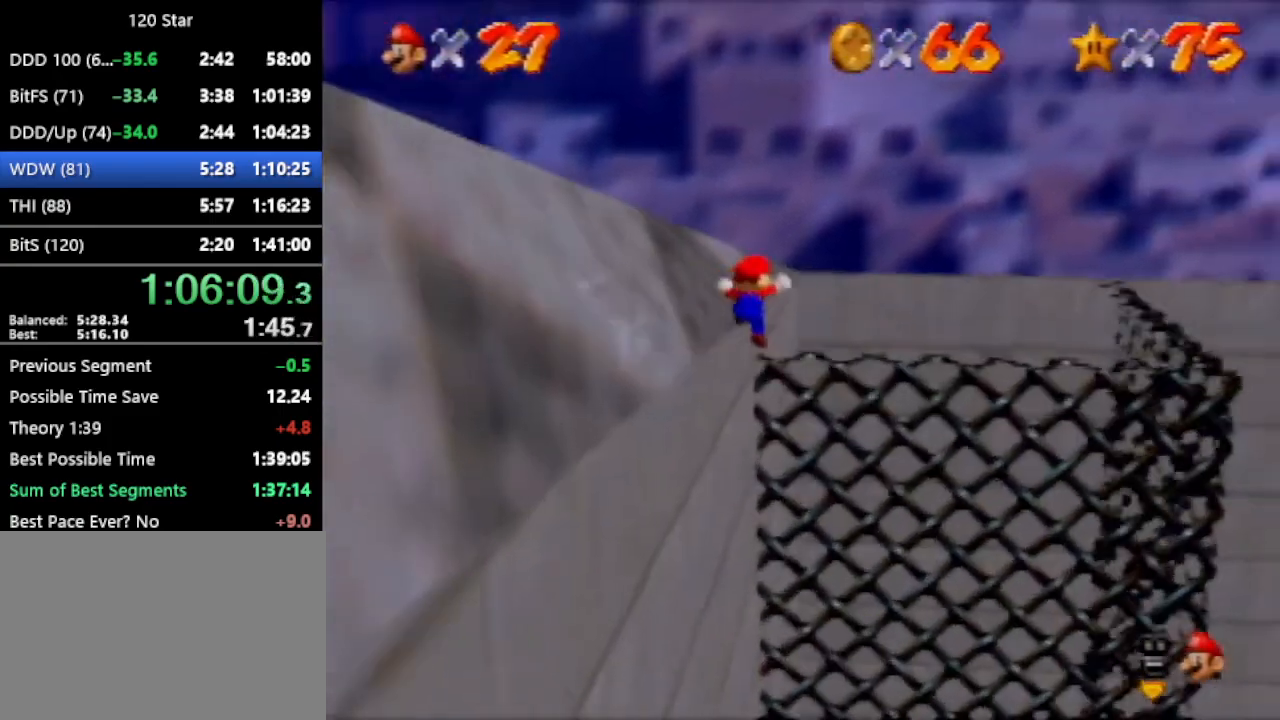
{"buttons": [], "left_stick": "right", "events": [[67, "R1", "down"], [167, "R1", "up"], [367, "left_stick", "right"]]}
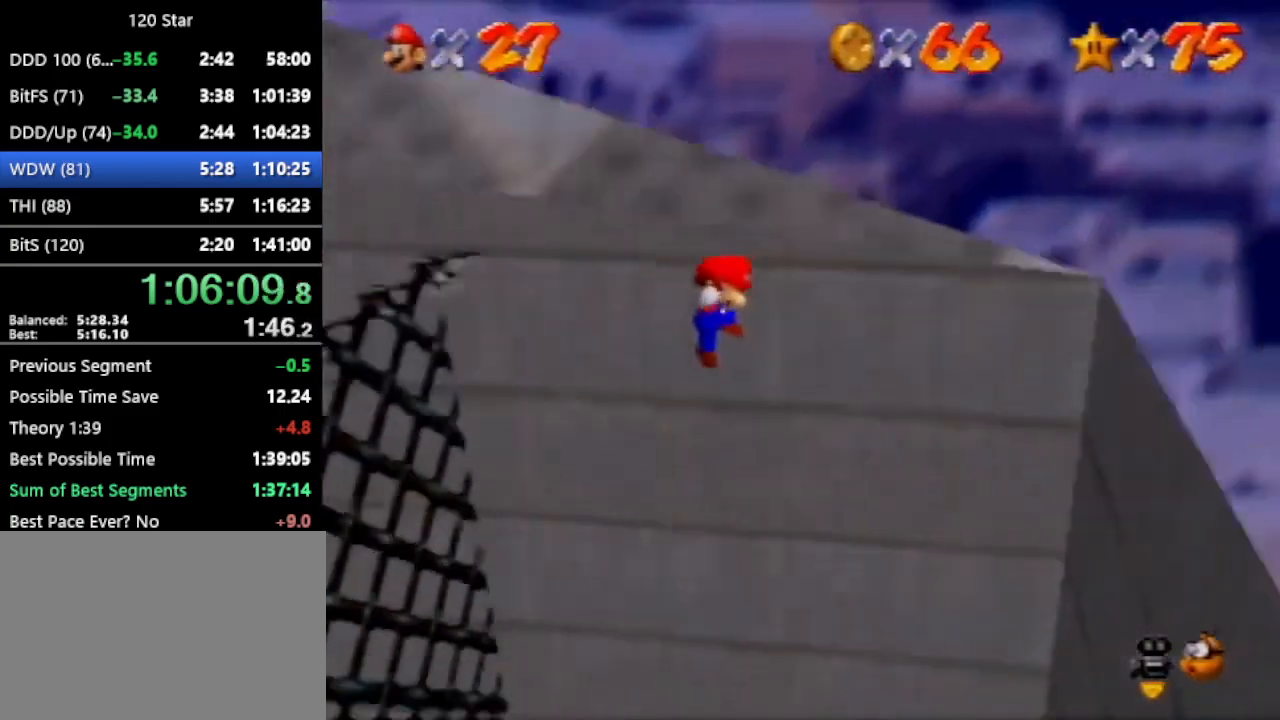
{"buttons": [], "left_stick": "right", "events": []}
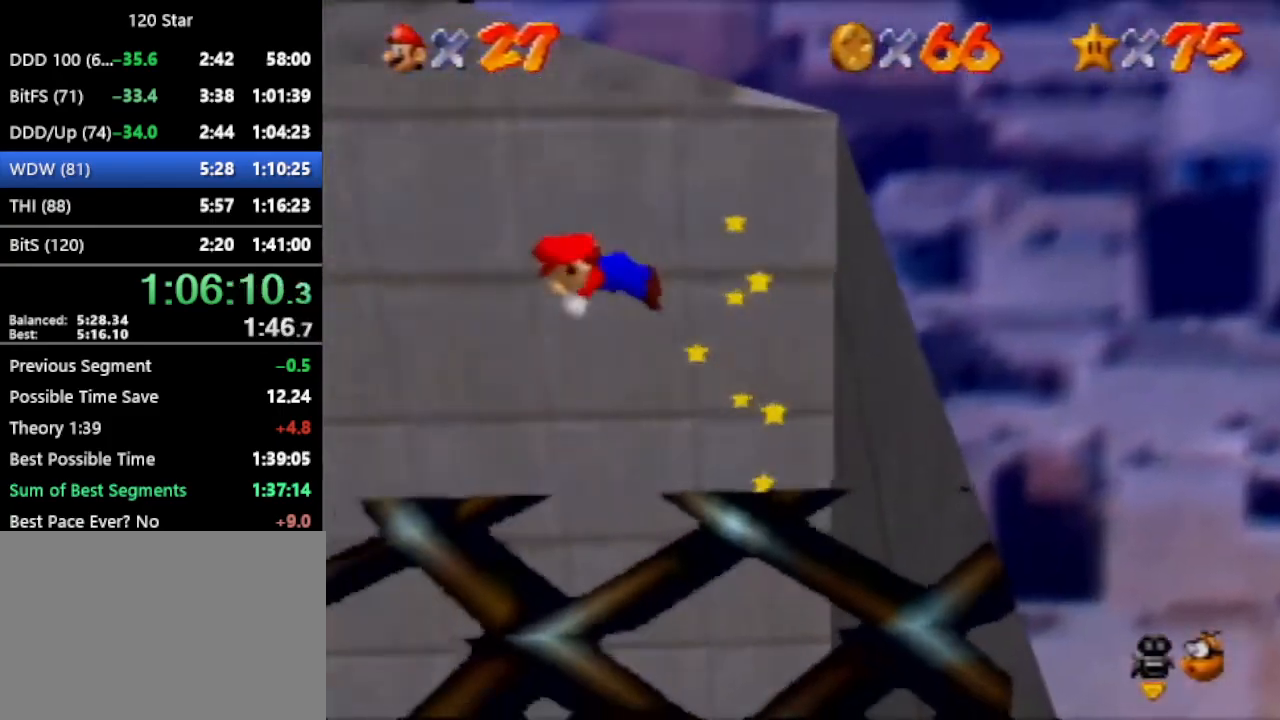
{"buttons": [], "left_stick": "center", "events": [[34, "left_stick", "down-right"], [234, "left_stick", "center"]]}
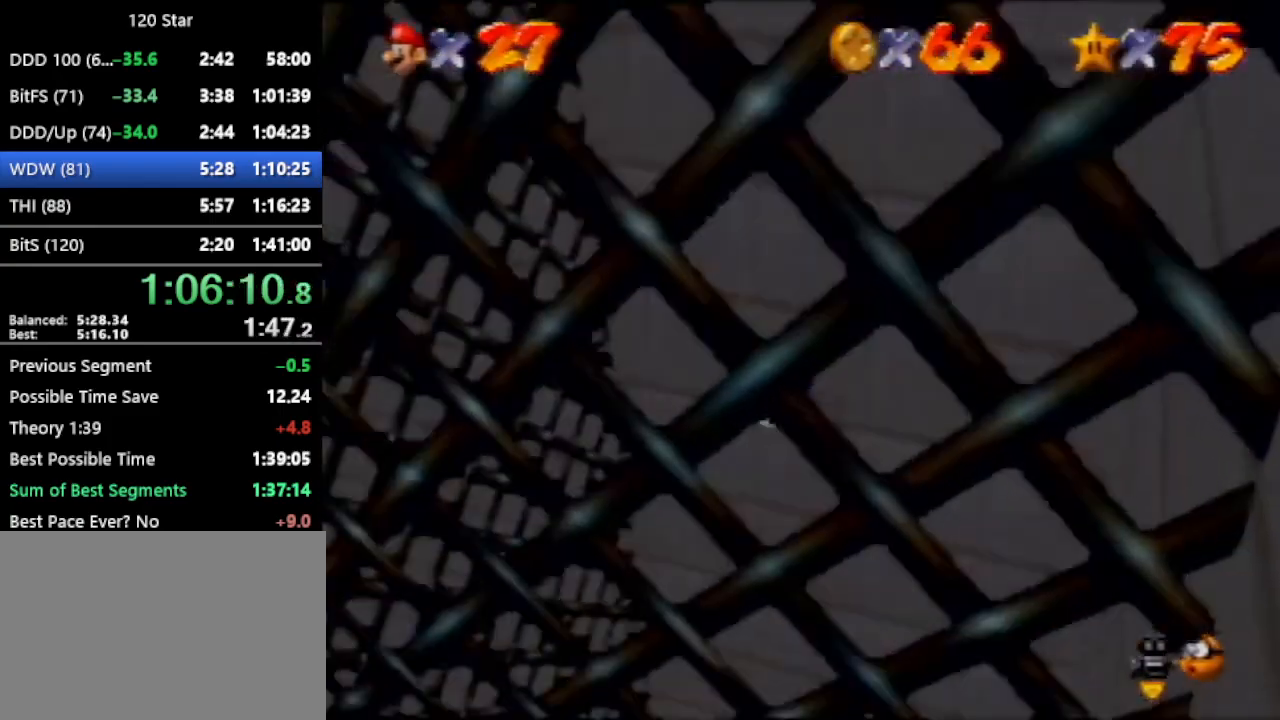
{"buttons": ["C_LEFT"], "left_stick": "up-left", "events": [[401, "C_LEFT", "down"], [468, "left_stick", "up-left"]]}
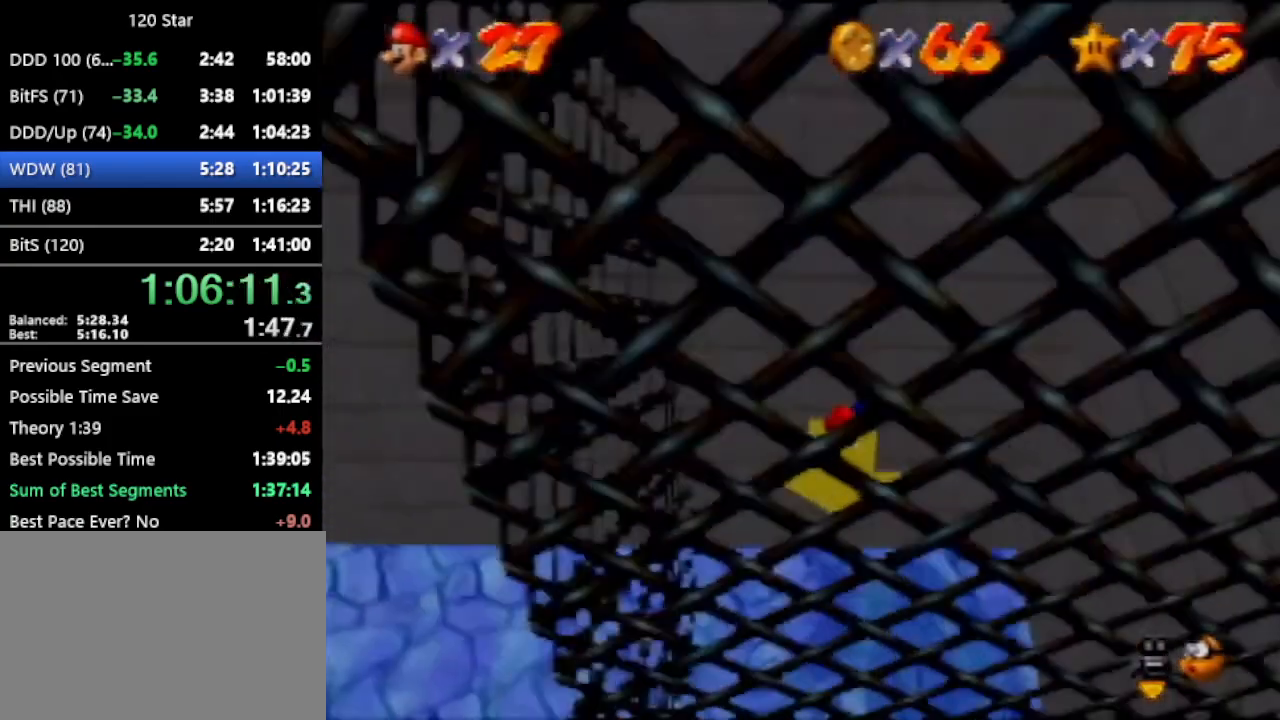
{"buttons": ["C_LEFT"], "left_stick": "up", "events": [[167, "left_stick", "up"]]}
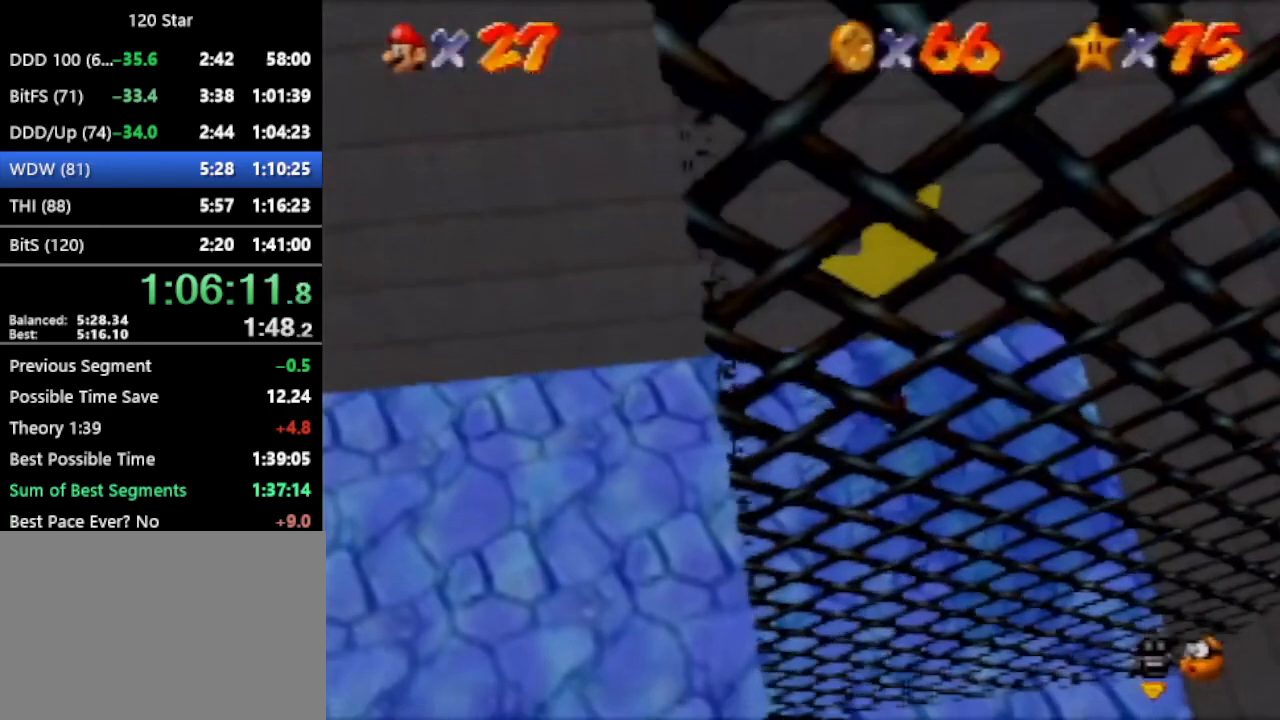
{"buttons": ["C_LEFT"], "left_stick": "up", "events": [[234, "A", "down"], [301, "A", "up"]]}
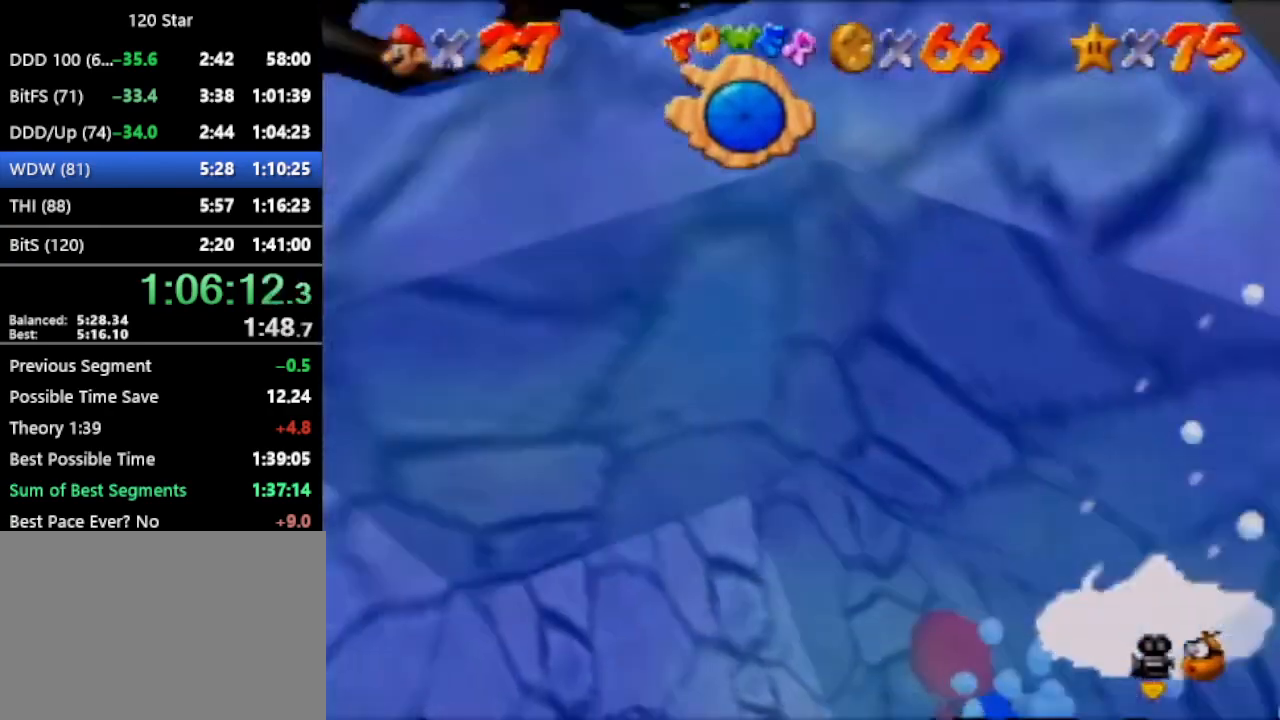
{"buttons": ["A", "C_LEFT"], "left_stick": "up", "events": [[467, "A", "down"]]}
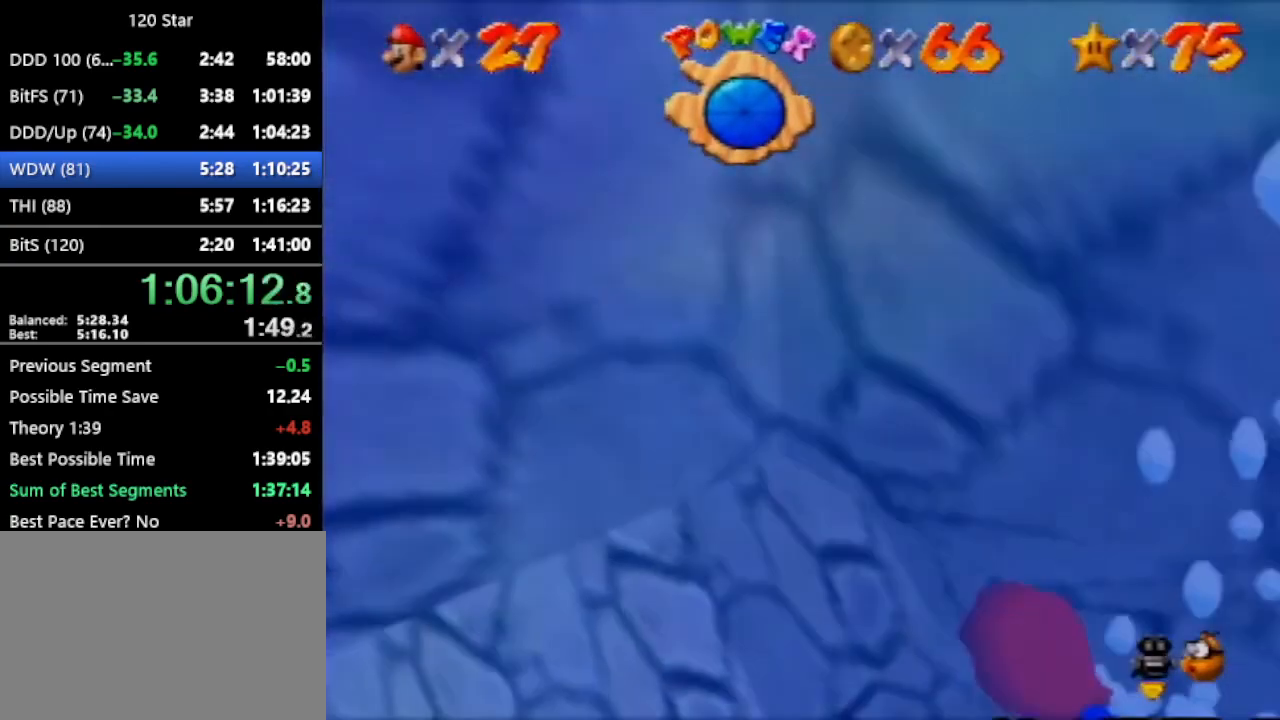
{"buttons": ["C_LEFT"], "left_stick": "up", "events": [[367, "A", "up"]]}
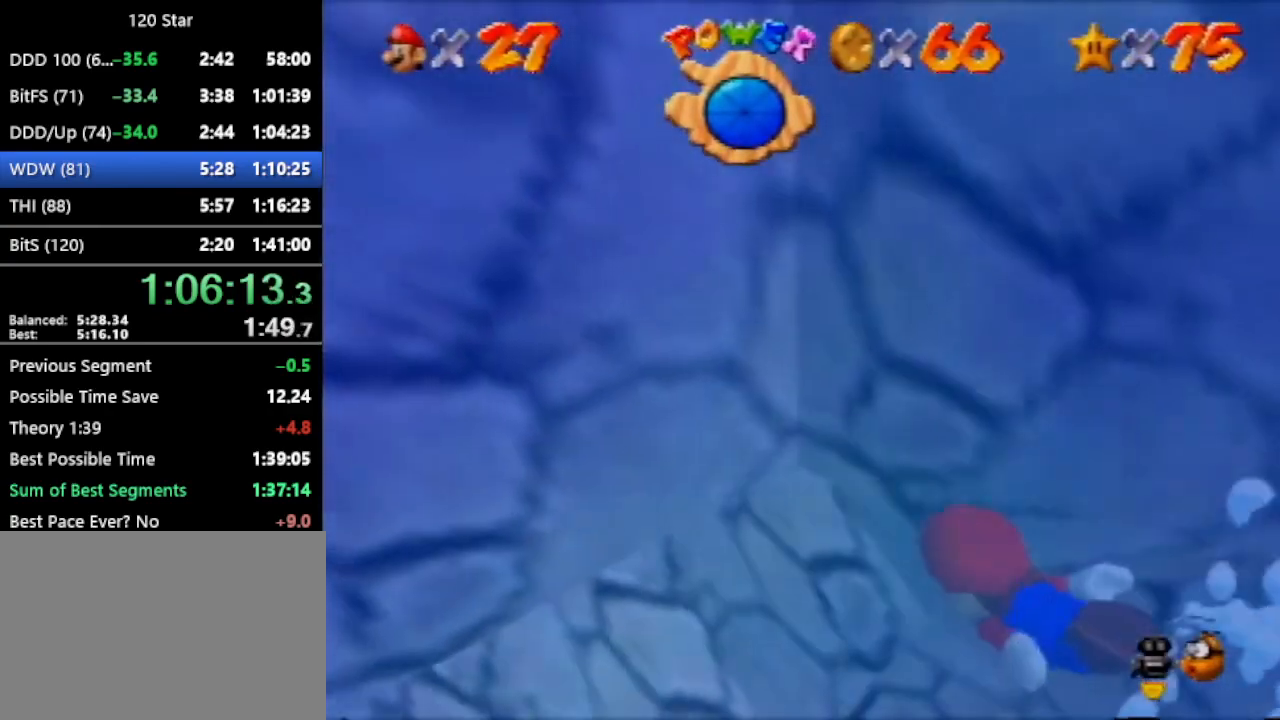
{"buttons": ["C_LEFT"], "left_stick": "up", "events": [[100, "left_stick", "center"], [167, "A", "down"], [167, "left_stick", "up"], [467, "A", "up"]]}
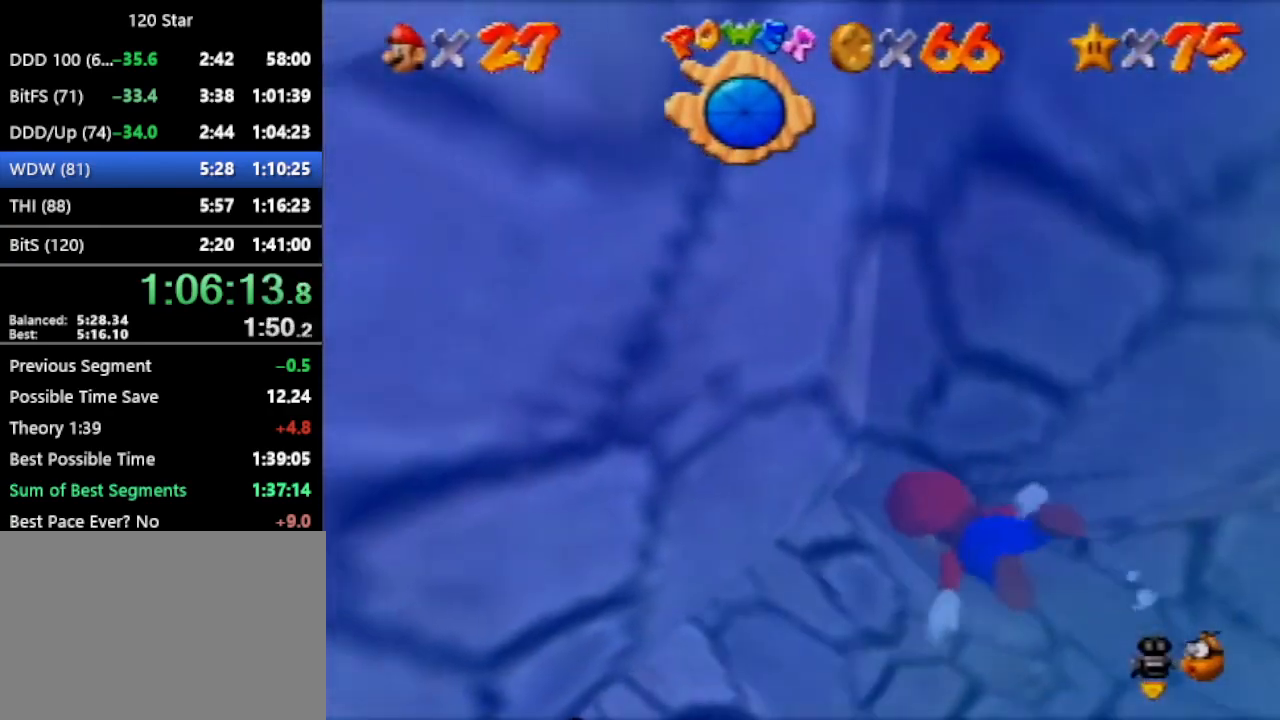
{"buttons": ["A", "C_LEFT"], "left_stick": "center", "events": [[34, "left_stick", "center"], [267, "A", "down"], [301, "left_stick", "up"], [501, "left_stick", "center"]]}
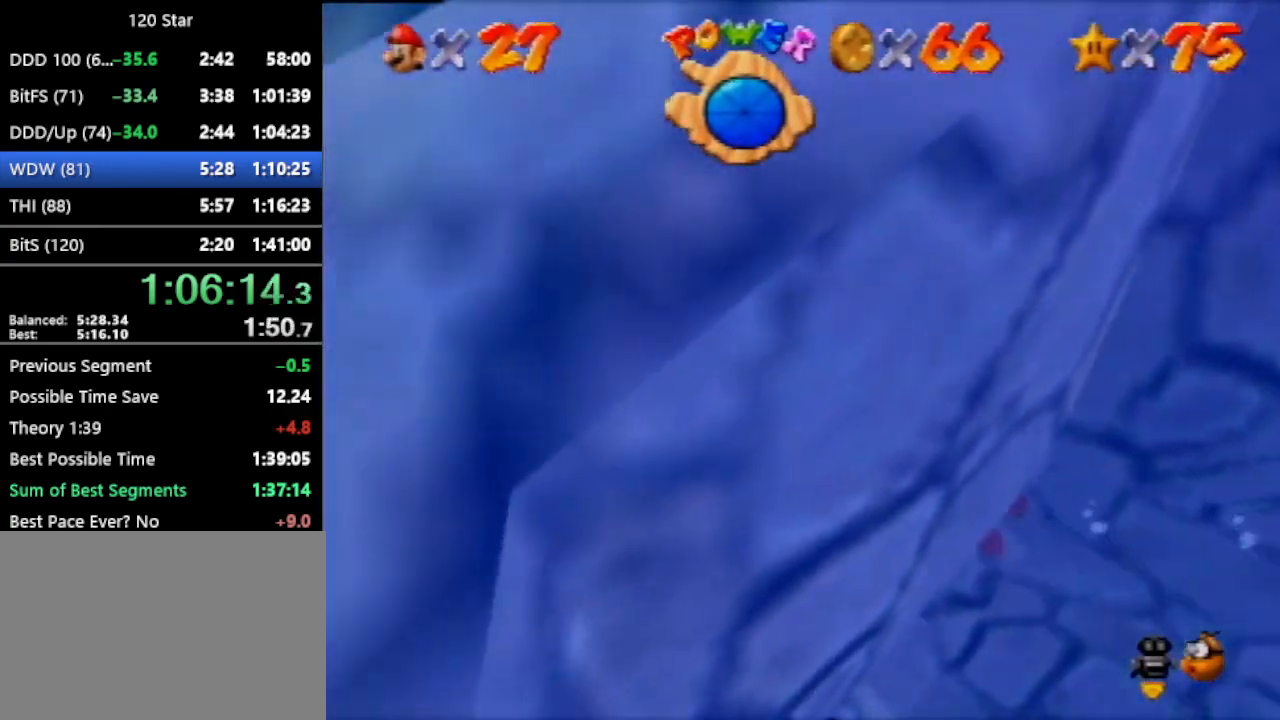
{"buttons": ["A", "C_LEFT"], "left_stick": "up-right", "events": [[33, "A", "up"], [467, "A", "down"], [500, "left_stick", "up-right"]]}
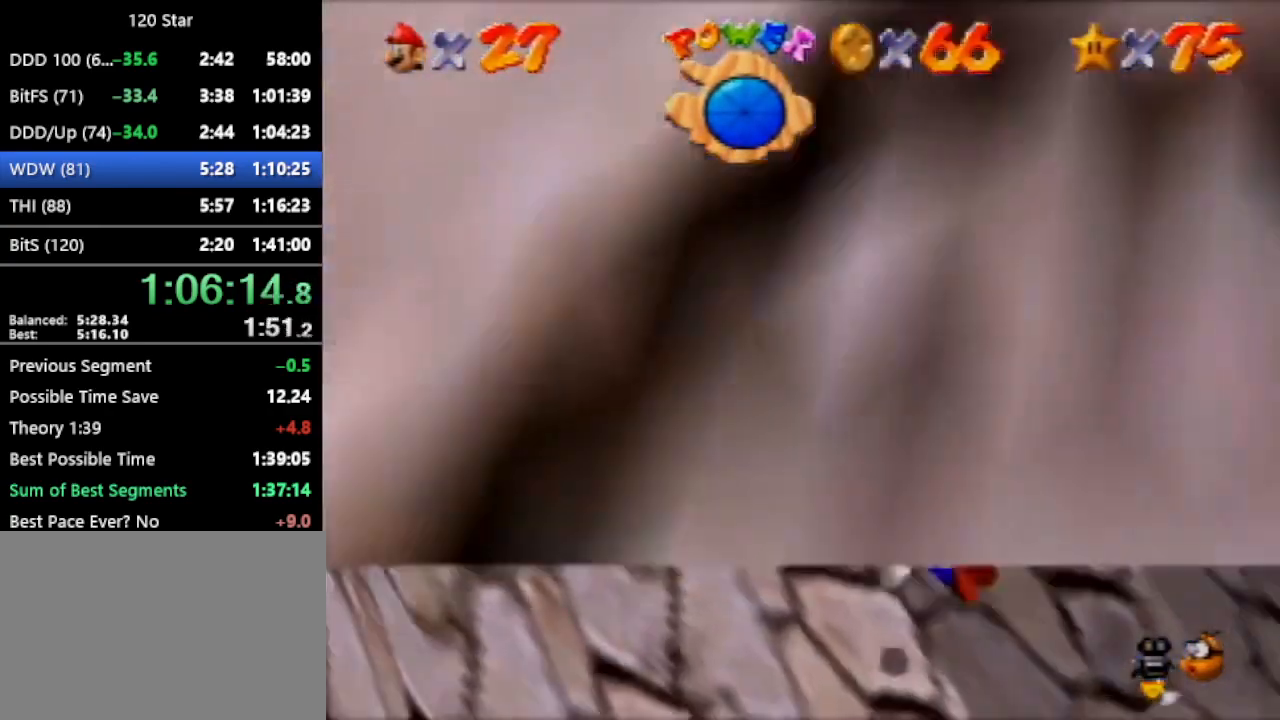
{"buttons": ["C_LEFT"], "left_stick": "center", "events": [[167, "left_stick", "center"], [201, "A", "up"]]}
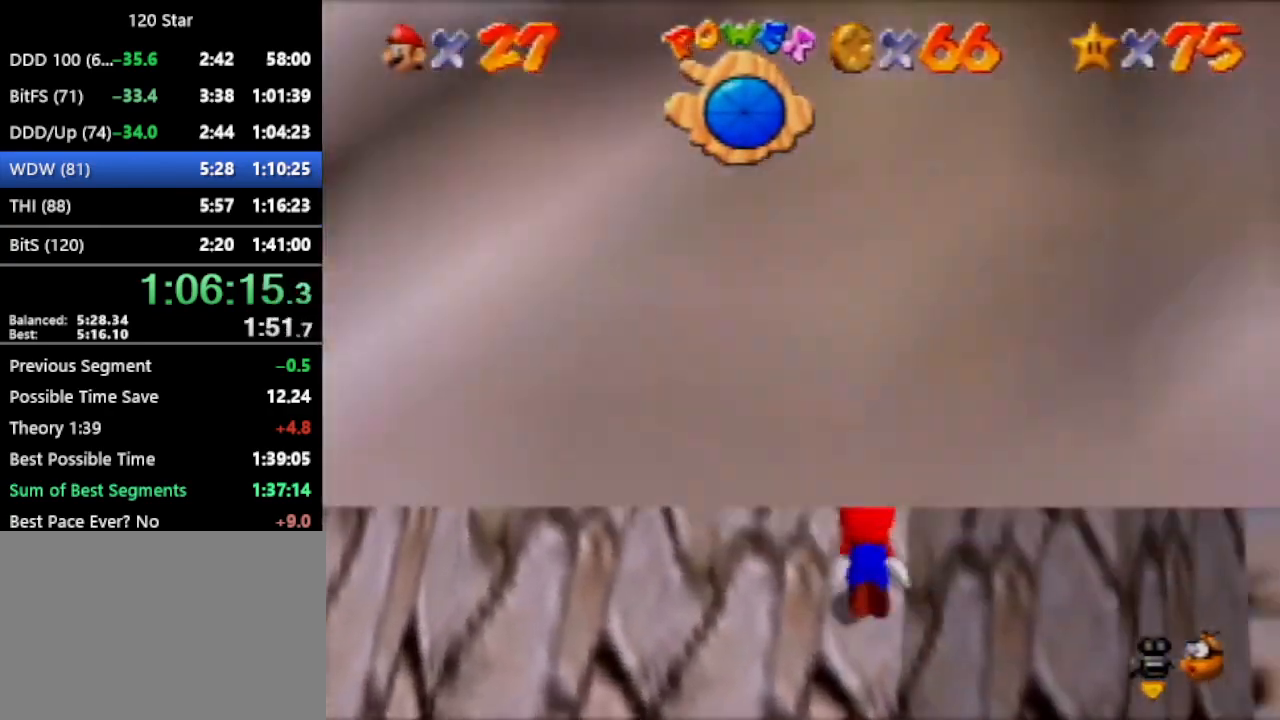
{"buttons": ["C_LEFT"], "left_stick": "center", "events": [[67, "A", "down"], [67, "left_stick", "up"], [300, "A", "up"], [334, "left_stick", "center"]]}
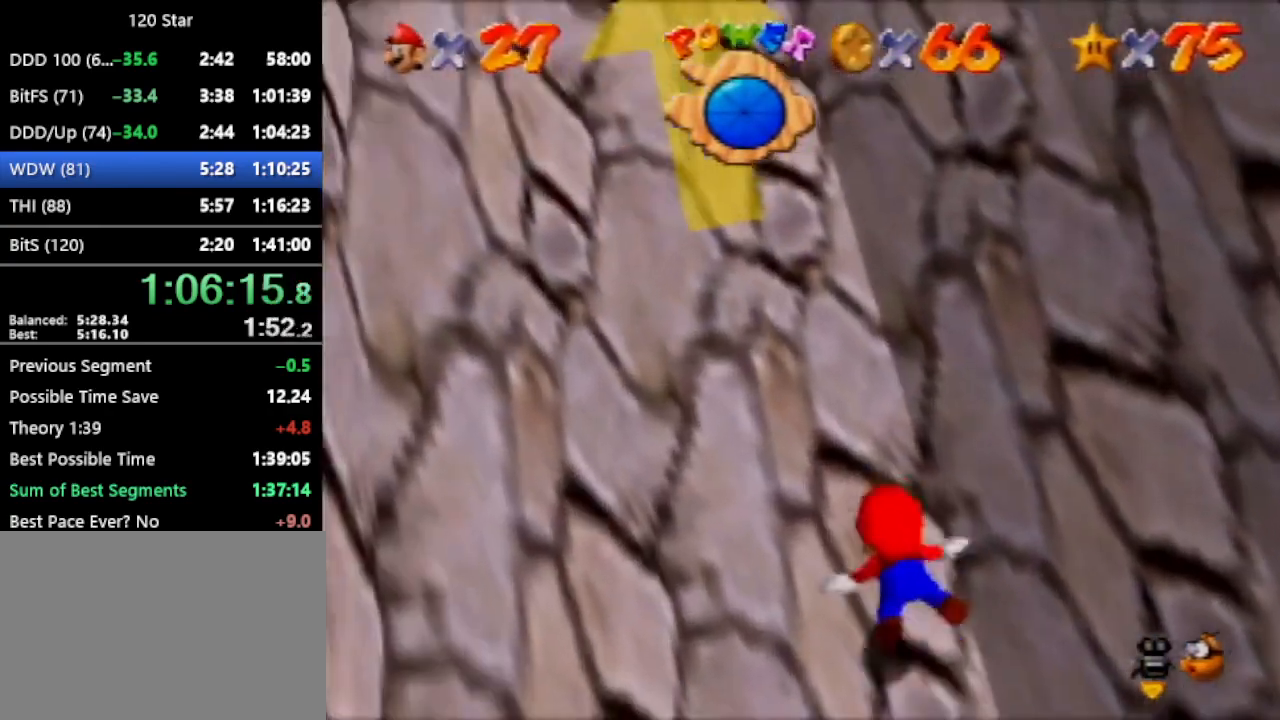
{"buttons": [], "left_stick": "center", "events": [[201, "A", "down"], [301, "left_stick", "up"], [468, "left_stick", "center"], [501, "A", "up"], [501, "C_LEFT", "up"]]}